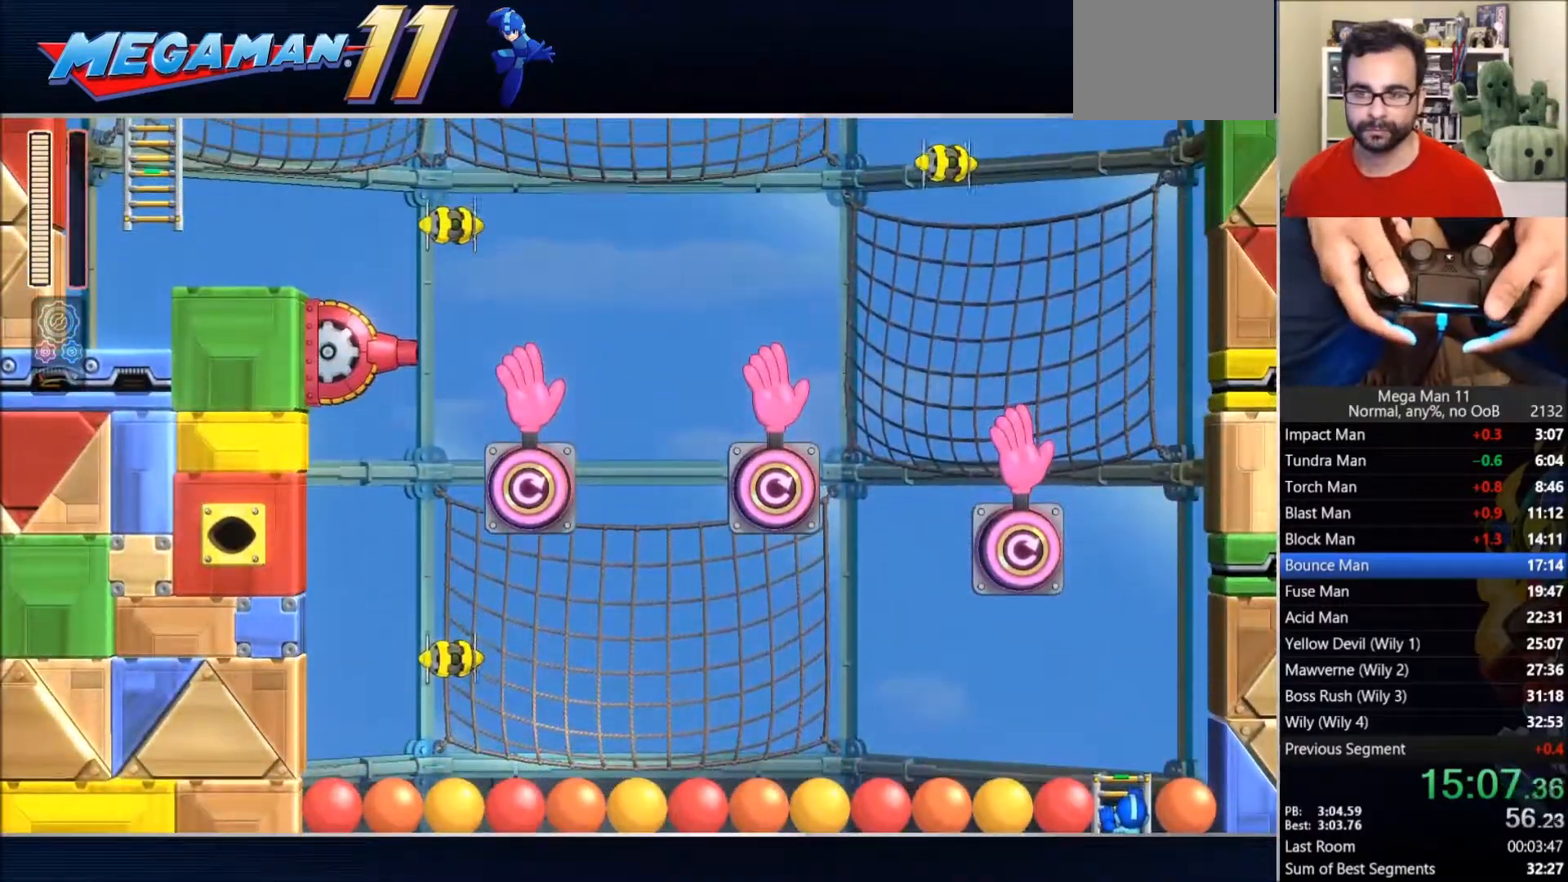
Gameplay with a controller (PlayStation layout); each line is a JSON object with the inputs held at the frame after it. "events" lists button and stick changes between this image and that frame as [ms after this image, input, new state], when the widget could be followed in between.
{"buttons": ["CROSS", "DPAD_RIGHT"], "left_stick": "center", "right_stick": "center", "events": [[467, "DPAD_UP", "up"]]}
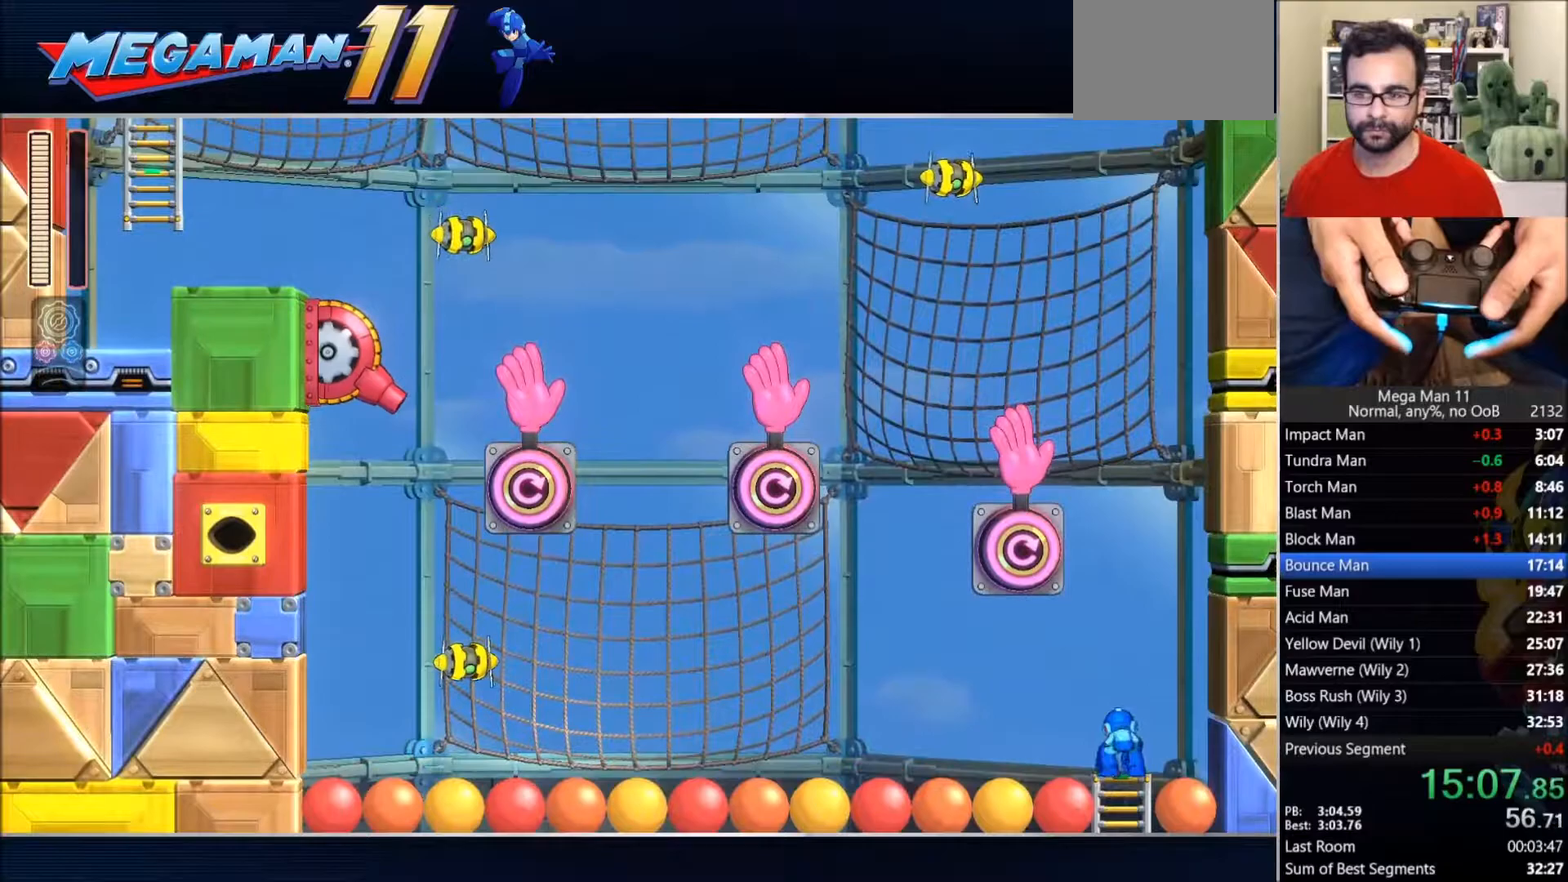
{"buttons": ["TRIANGLE", "L1", "DPAD_LEFT"], "left_stick": "center", "right_stick": "center", "events": [[100, "DPAD_RIGHT", "up"], [117, "CIRCLE", "down"], [167, "TRIANGLE", "down"], [183, "SQUARE", "down"], [217, "DPAD_LEFT", "down"], [417, "L1", "down"], [467, "SQUARE", "up"], [500, "CIRCLE", "up"], [500, "CROSS", "up"]]}
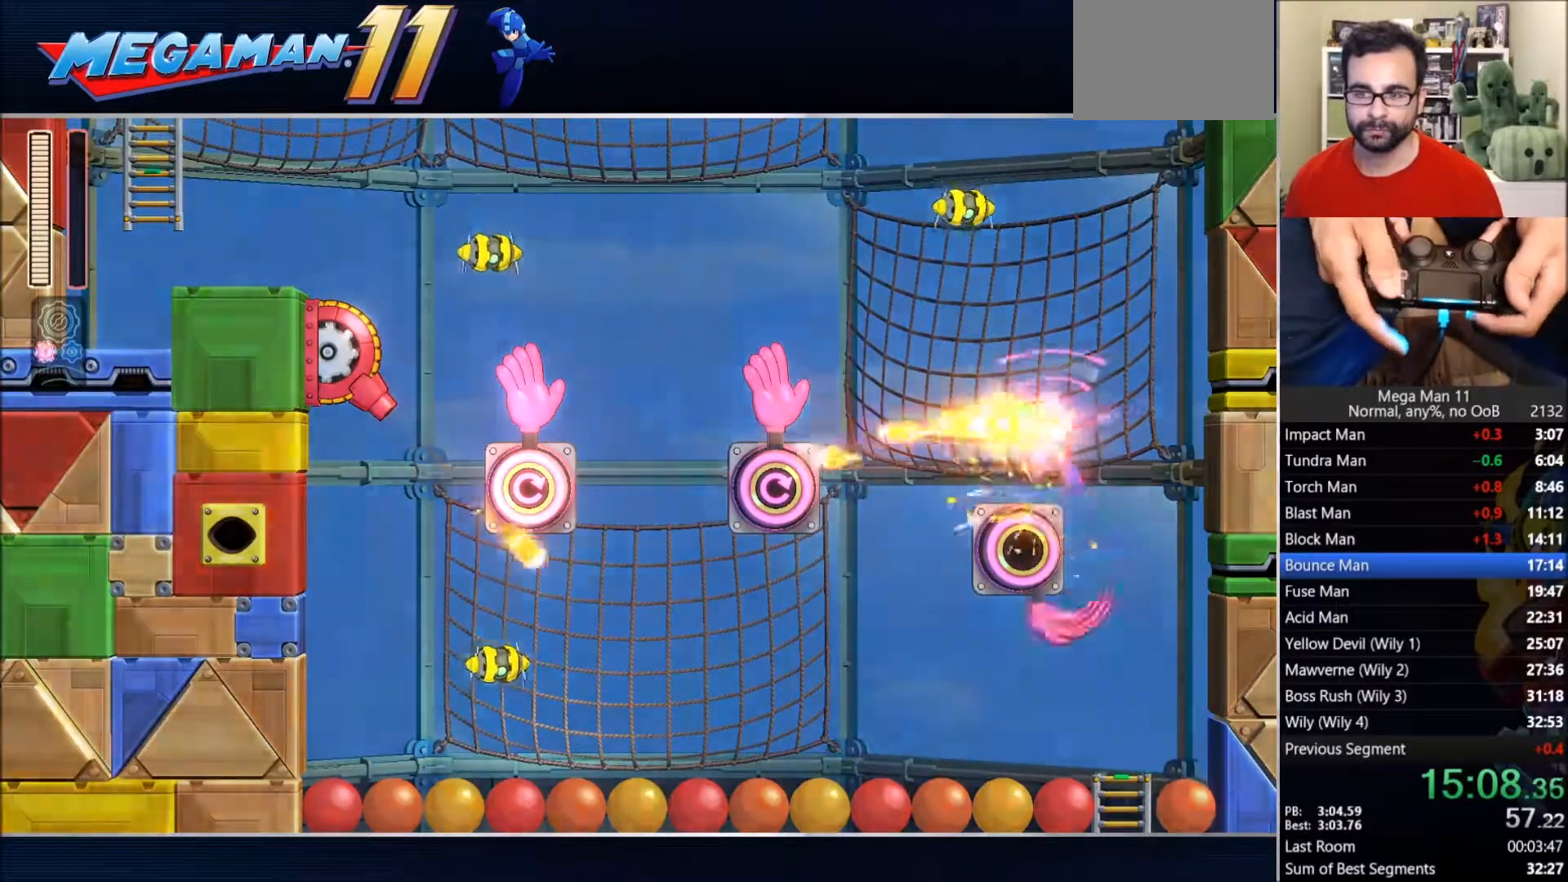
{"buttons": ["DPAD_LEFT"], "left_stick": "center", "right_stick": "center", "events": [[17, "L1", "up"], [17, "TRIANGLE", "up"], [250, "CROSS", "down"], [400, "CROSS", "up"]]}
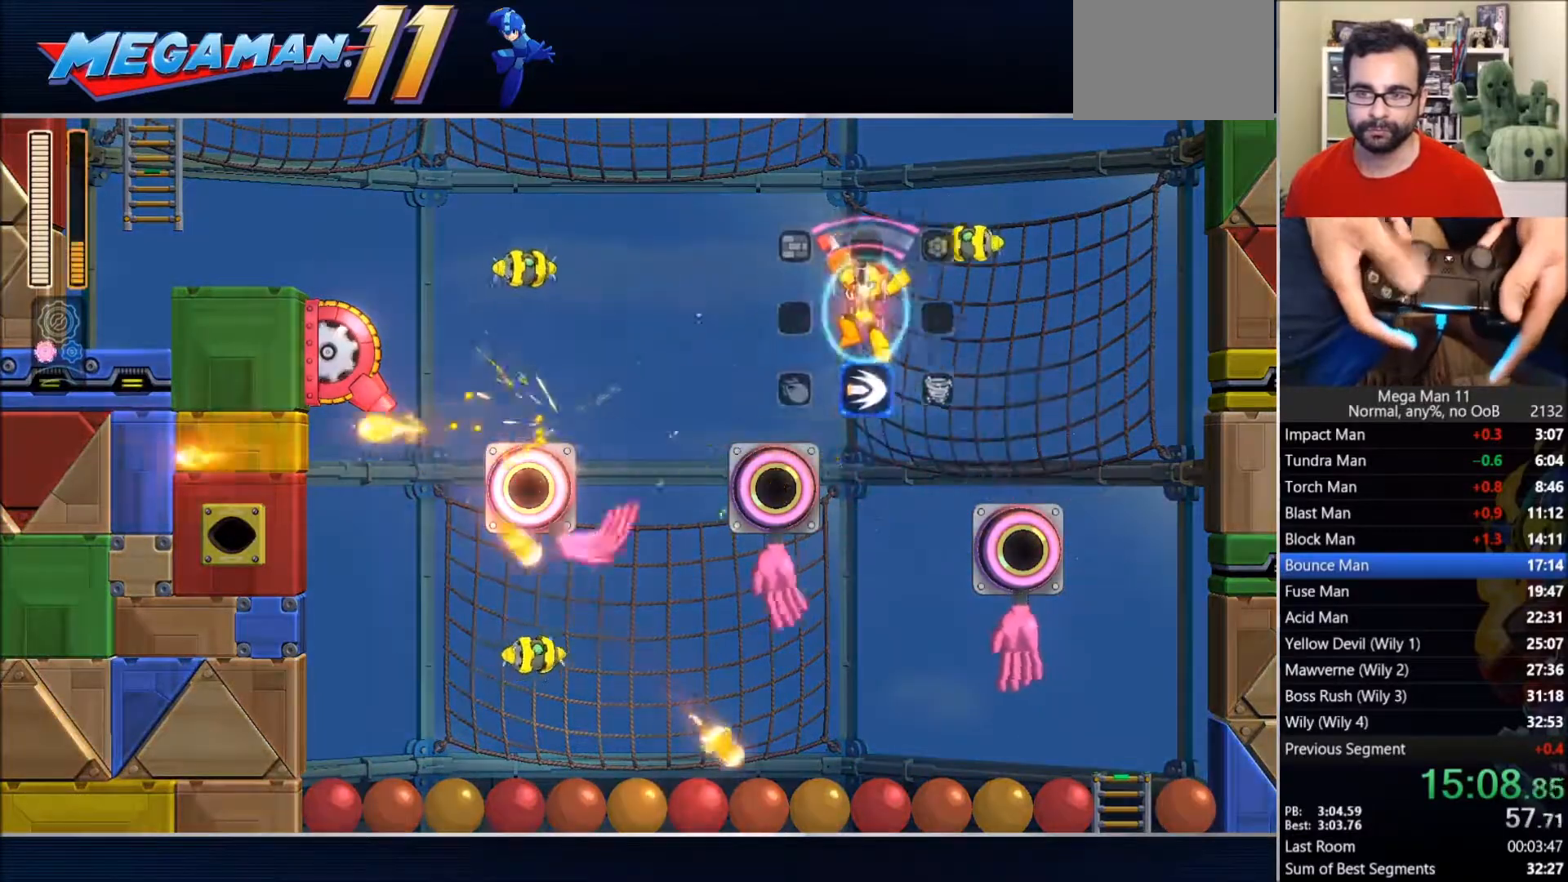
{"buttons": ["CROSS", "SQUARE", "DPAD_LEFT"], "left_stick": "center", "right_stick": "center", "events": [[167, "CROSS", "down"], [483, "SQUARE", "down"]]}
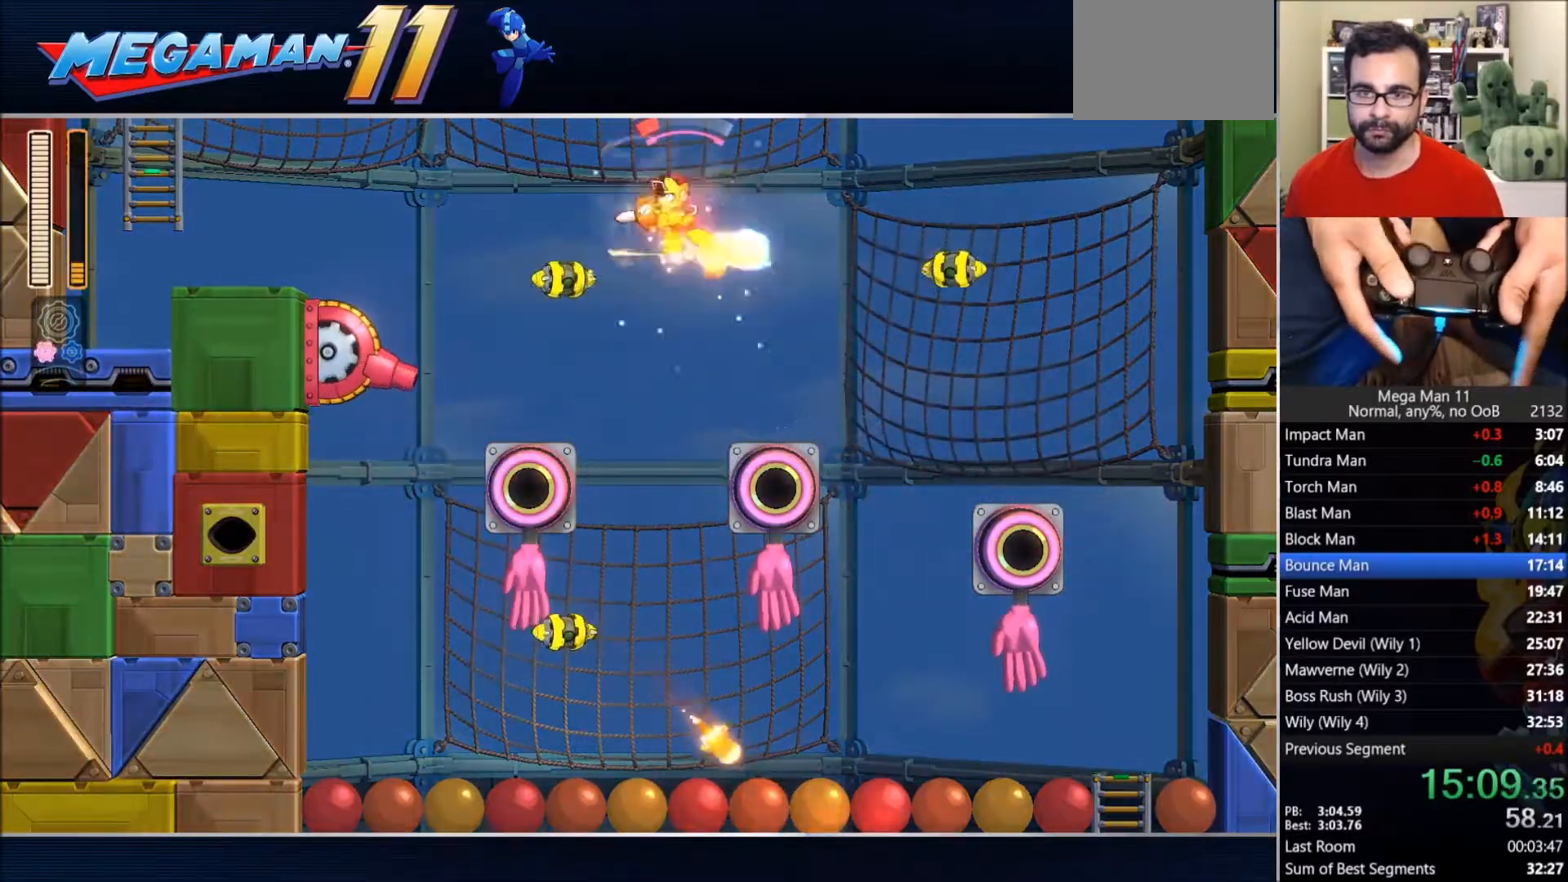
{"buttons": [], "left_stick": "center", "right_stick": "center", "events": [[67, "CROSS", "up"], [100, "L1", "down"], [100, "SQUARE", "up"], [250, "L1", "up"], [300, "DPAD_LEFT", "up"]]}